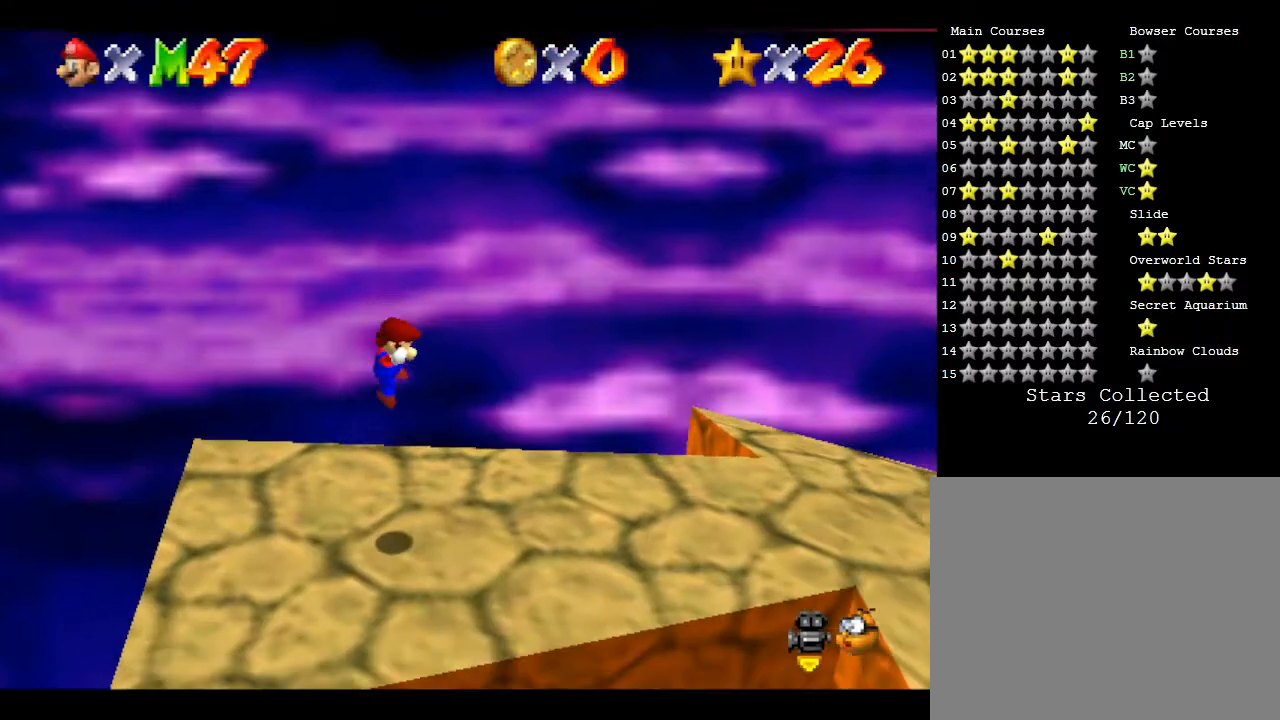
Gameplay with a controller (Nintendo layout); each line is a JSON object with the inputs held at the frame after it. "events" lists button and stick changes between this image and that frame as [ms after this image, input, new state], when the widget could be followed in between. Not read: L3 R3.
{"buttons": [], "left_stick": "right", "events": [[267, "left_stick", "right"]]}
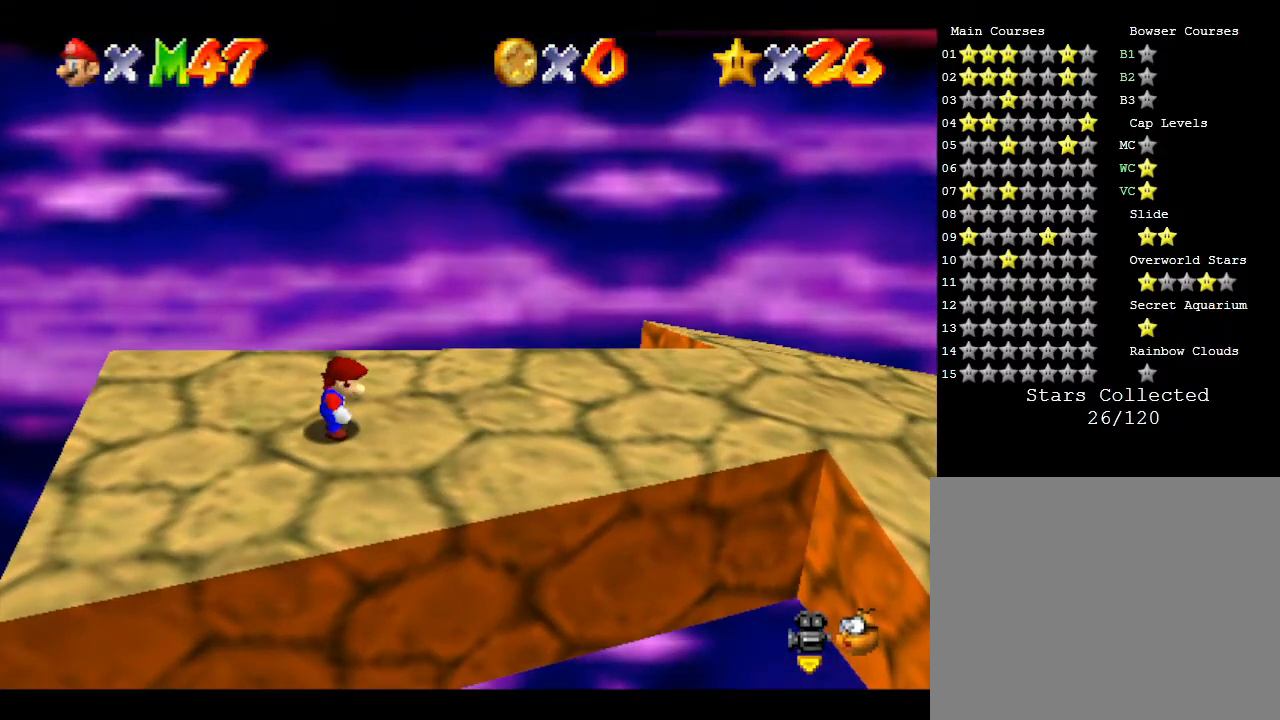
{"buttons": [], "left_stick": "right", "events": []}
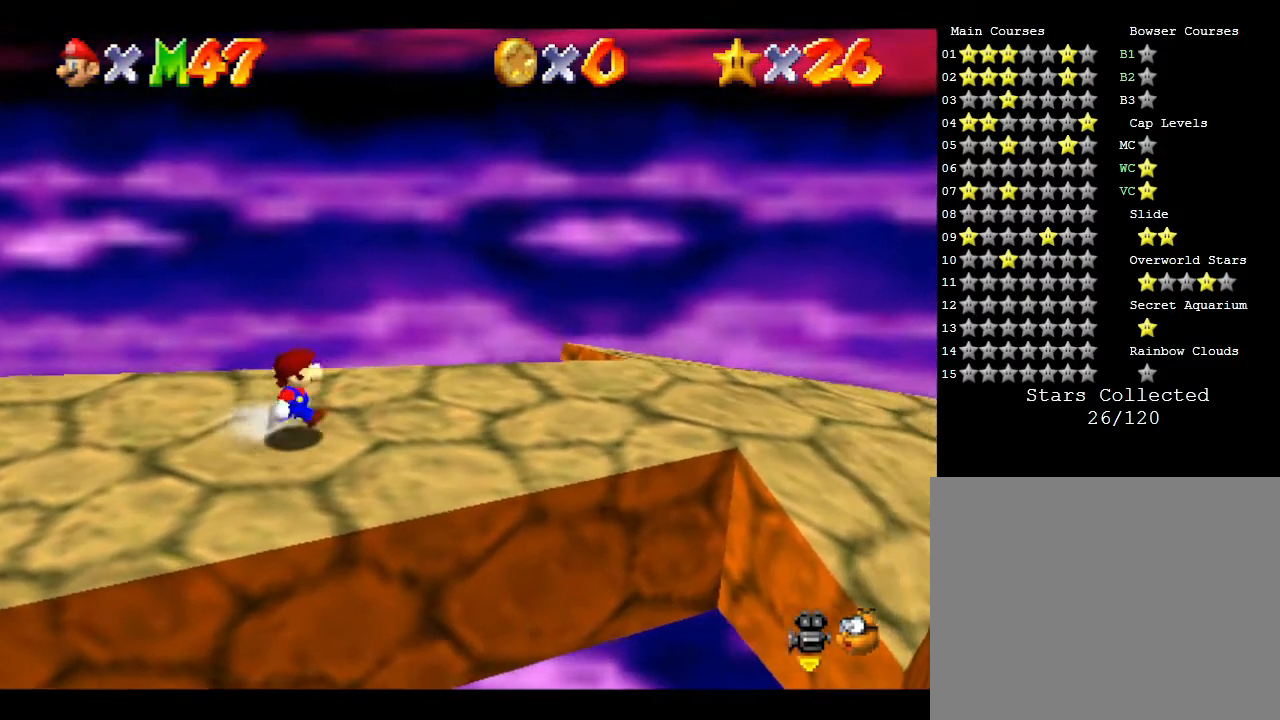
{"buttons": [], "left_stick": "right", "events": []}
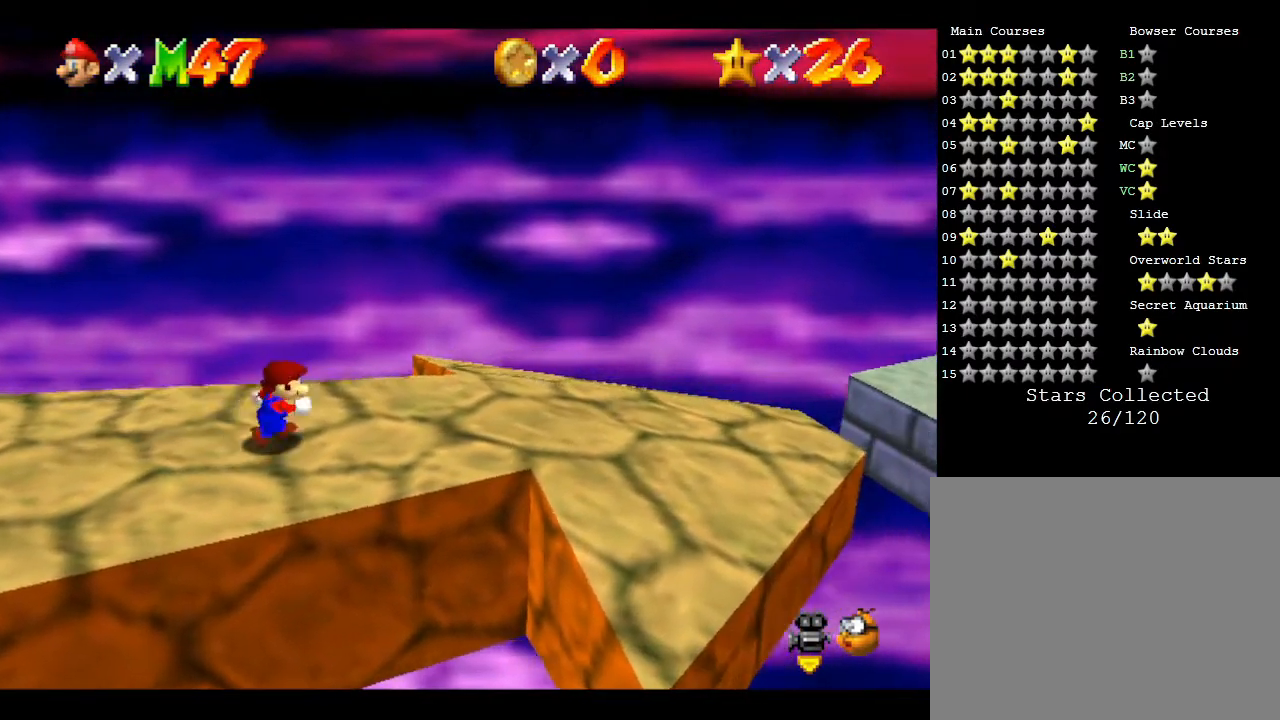
{"buttons": [], "left_stick": "right", "events": []}
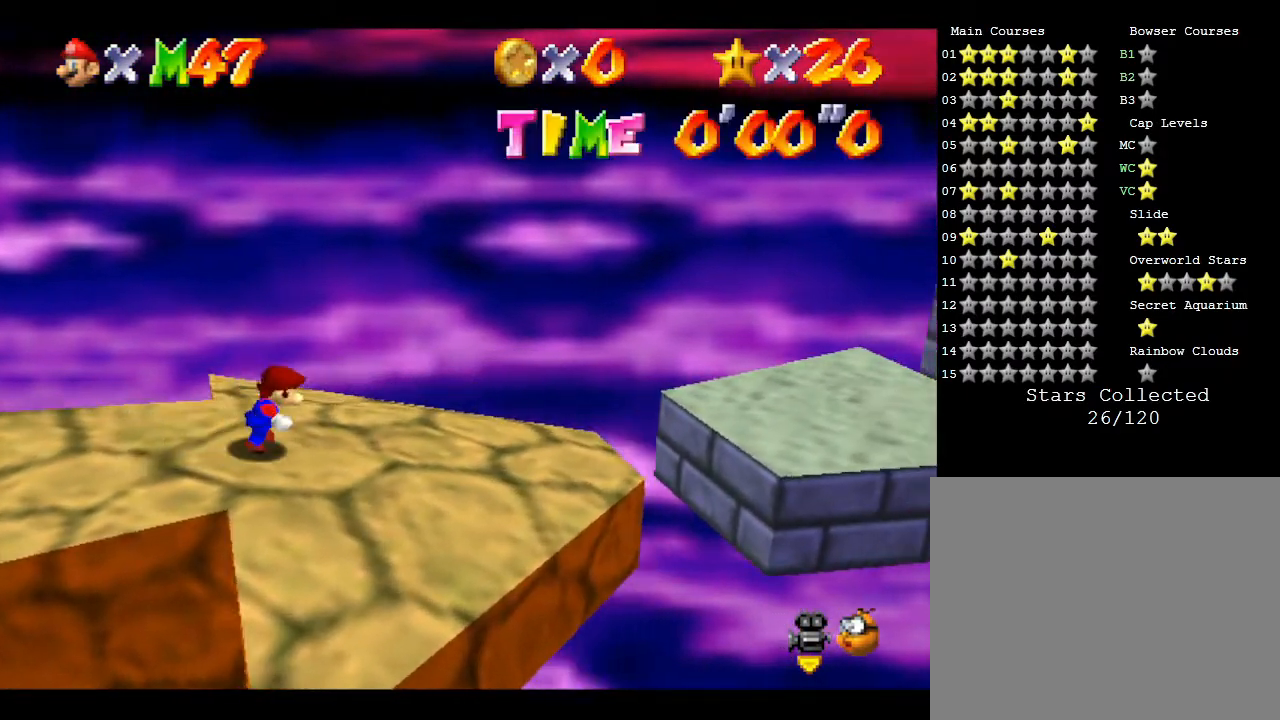
{"buttons": ["A"], "left_stick": "right", "events": [[333, "A", "down"]]}
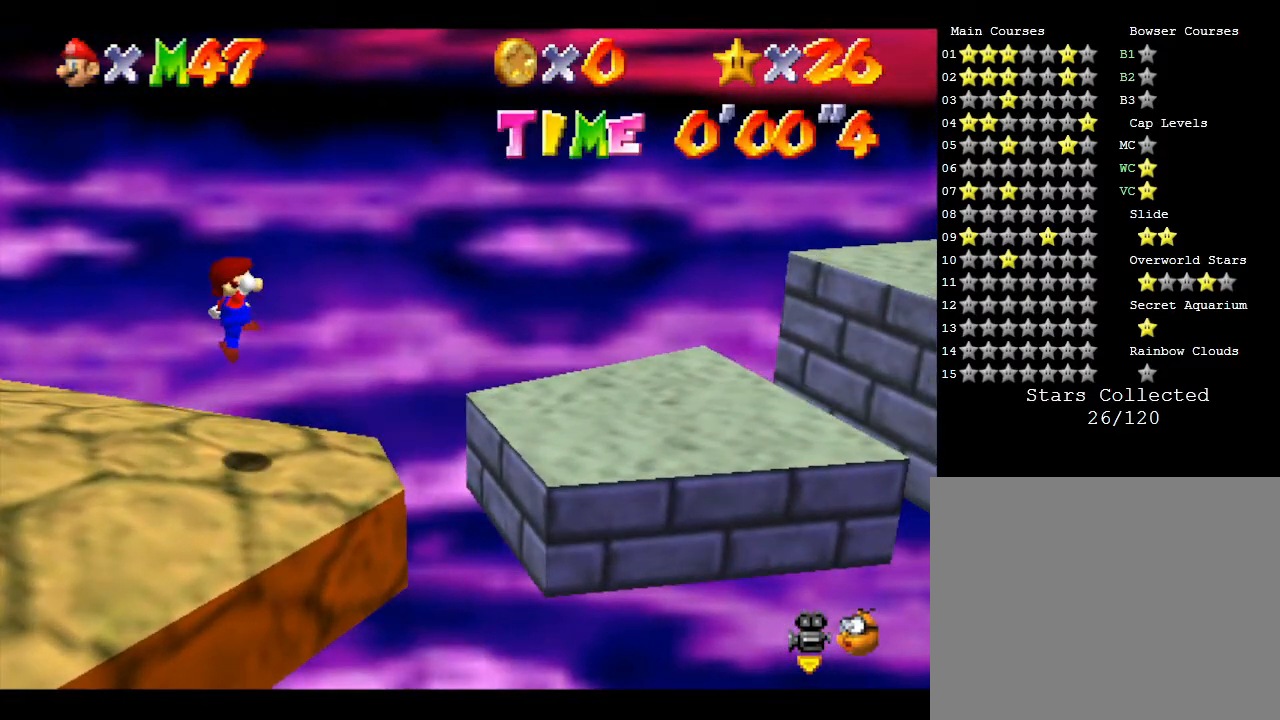
{"buttons": [], "left_stick": "right", "events": [[83, "A", "up"]]}
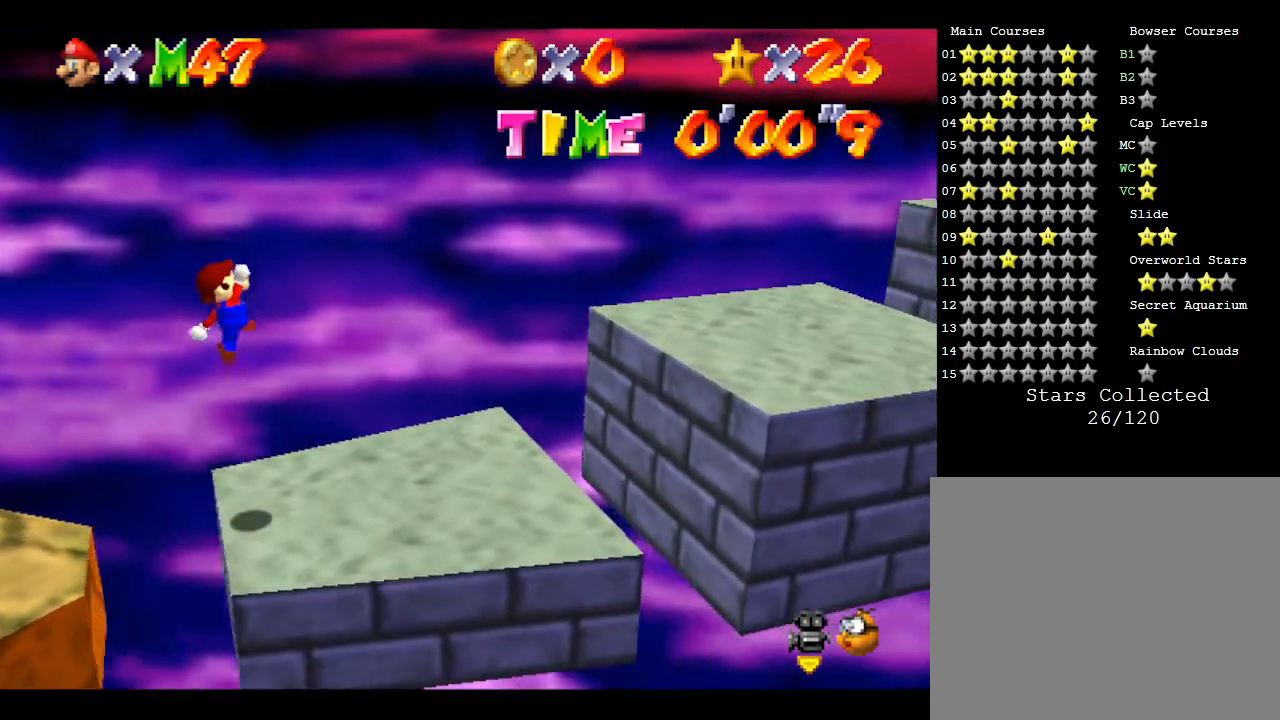
{"buttons": ["A"], "left_stick": "right", "events": [[350, "A", "down"]]}
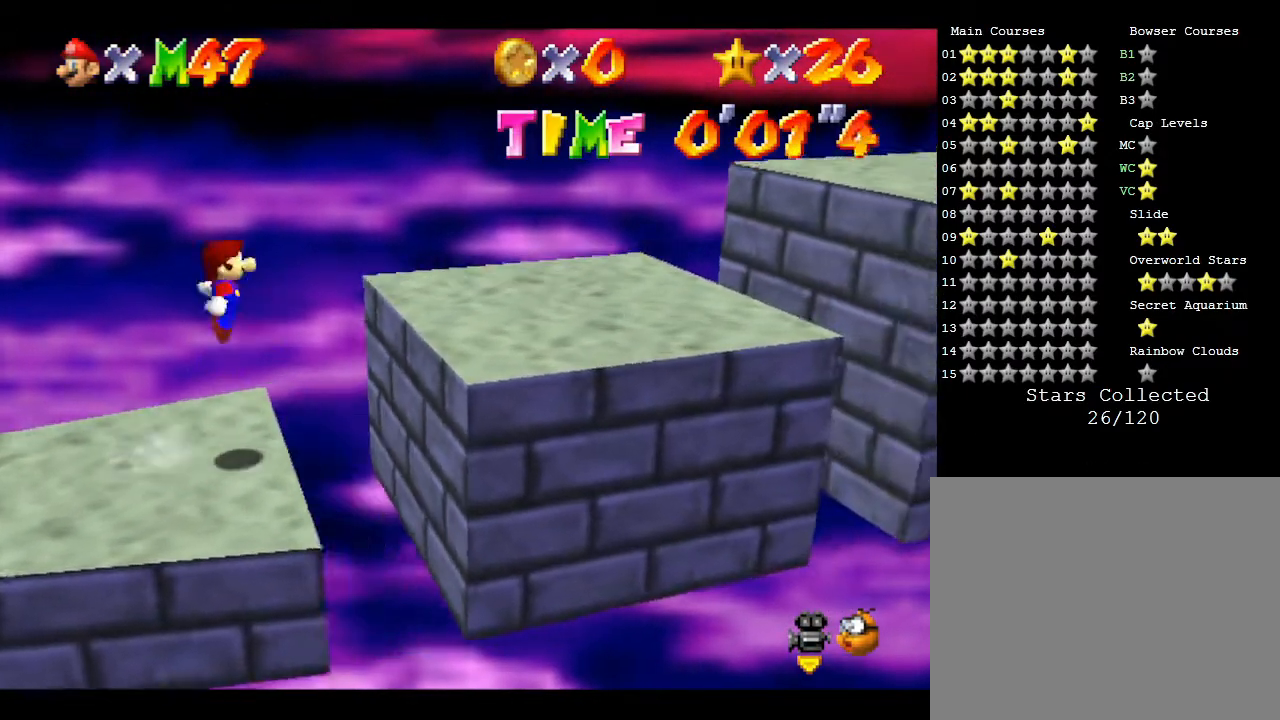
{"buttons": [], "left_stick": "right", "events": [[167, "A", "up"]]}
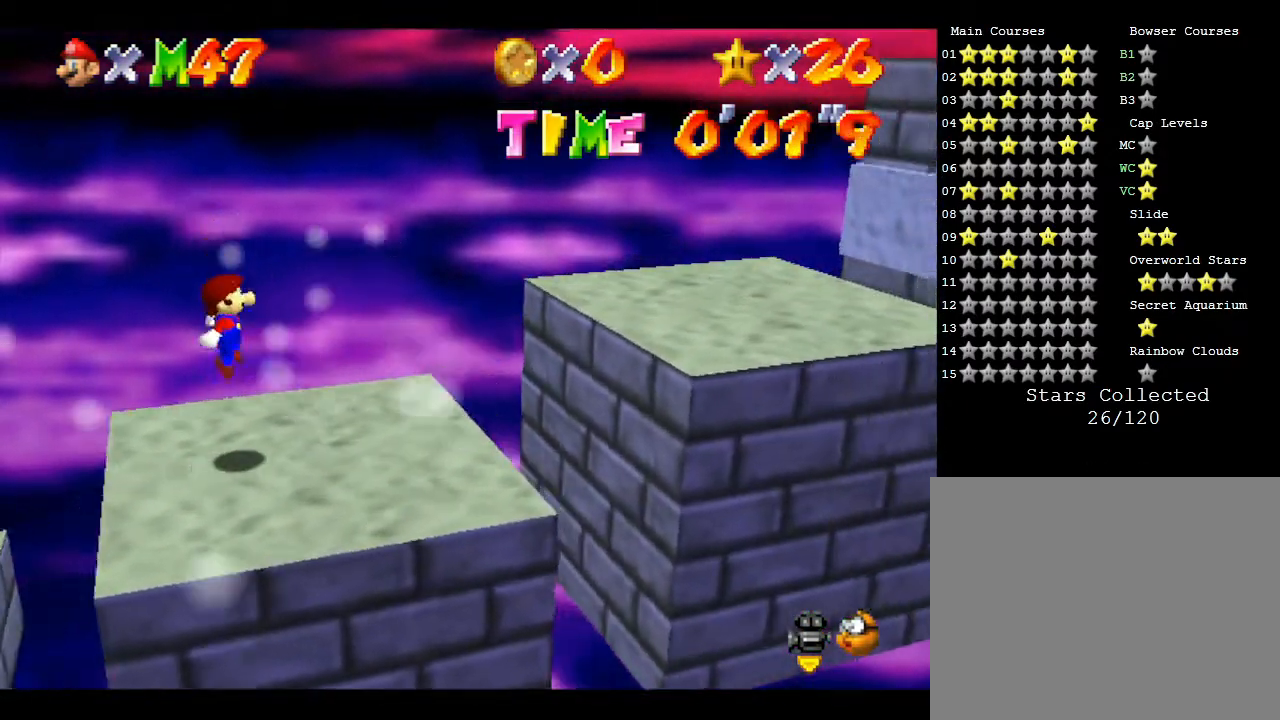
{"buttons": ["A"], "left_stick": "right", "events": [[300, "A", "down"]]}
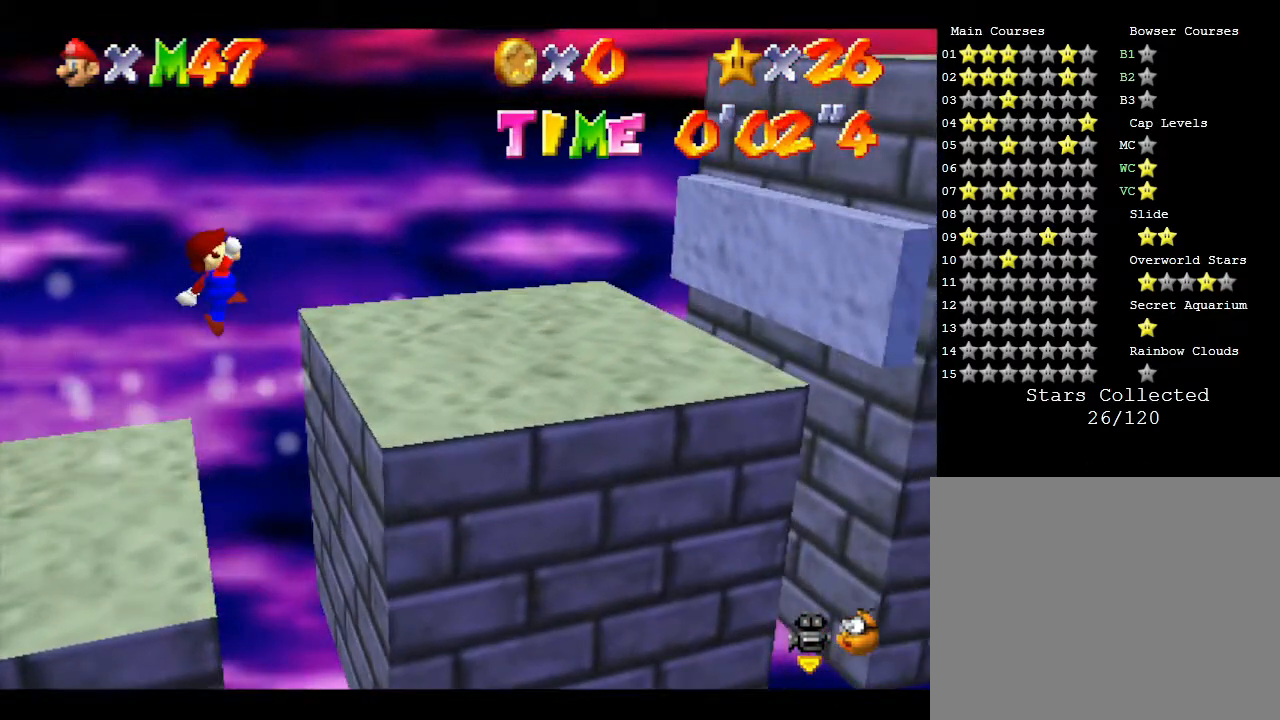
{"buttons": [], "left_stick": "down", "events": [[67, "left_stick", "down-right"], [250, "left_stick", "down"], [283, "A", "up"]]}
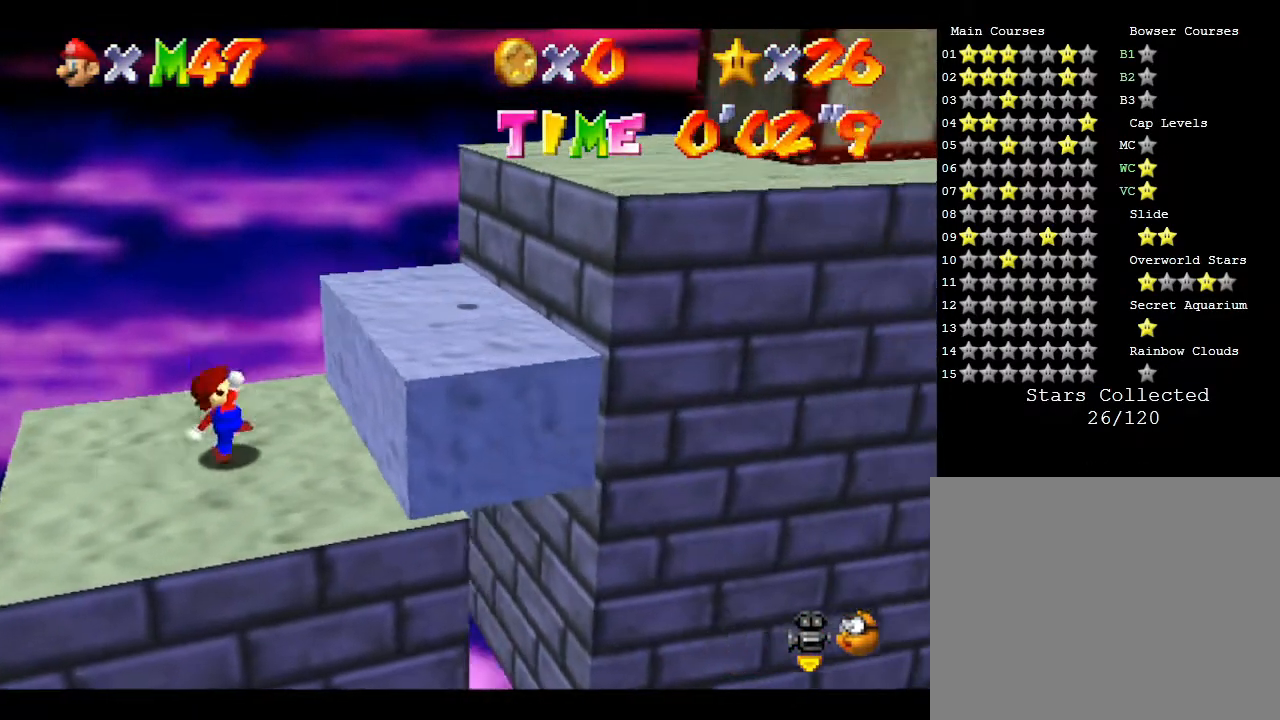
{"buttons": ["B"], "left_stick": "right", "events": [[83, "B", "down"], [83, "left_stick", "right"]]}
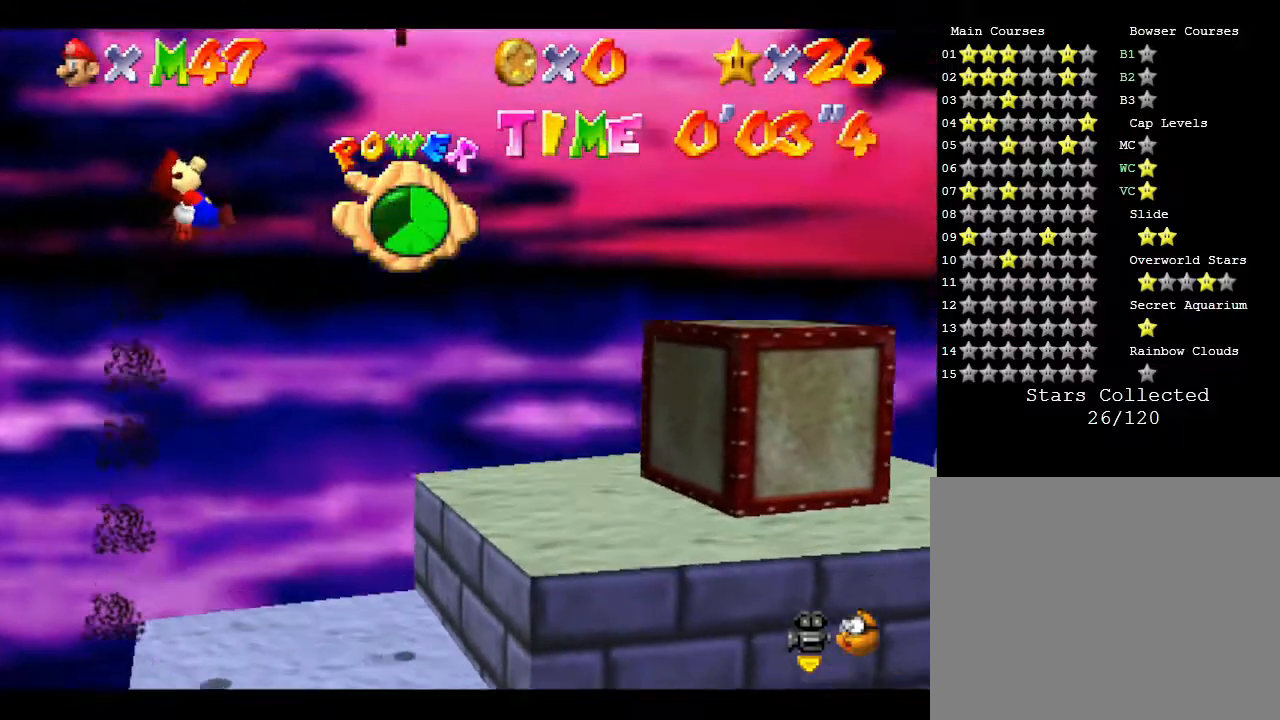
{"buttons": [], "left_stick": "right", "events": [[183, "B", "up"]]}
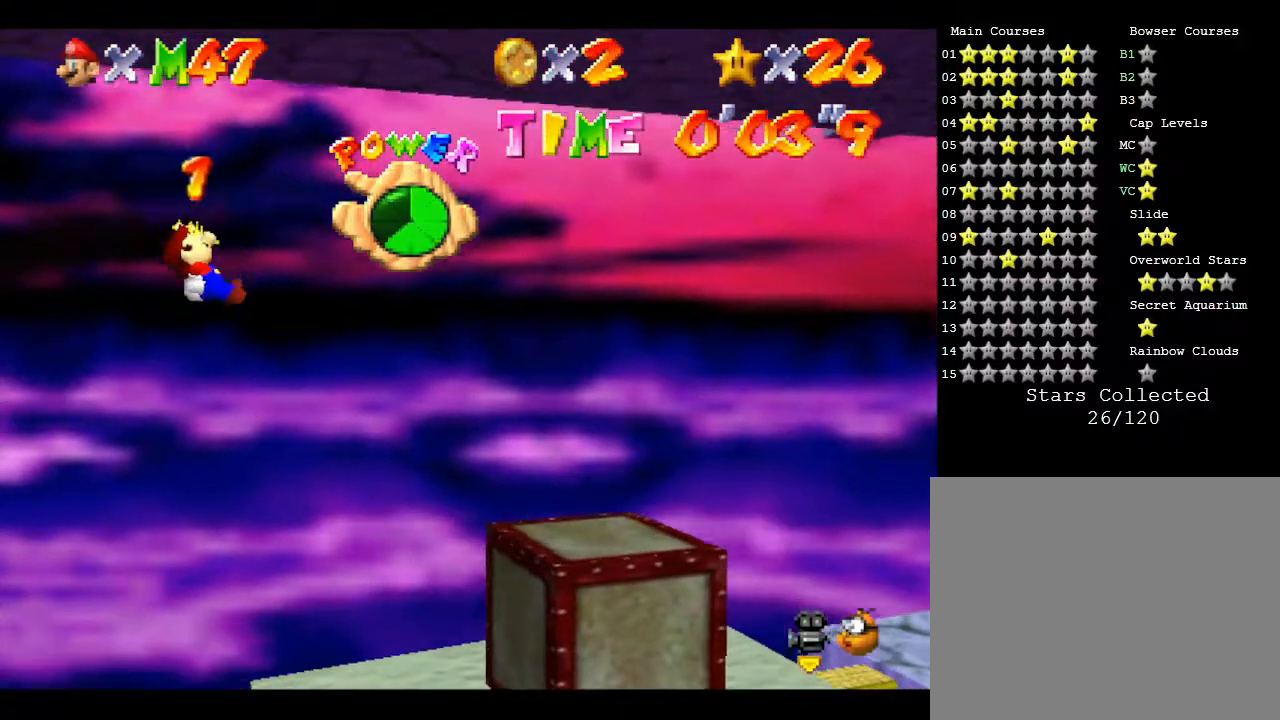
{"buttons": [], "left_stick": "right", "events": []}
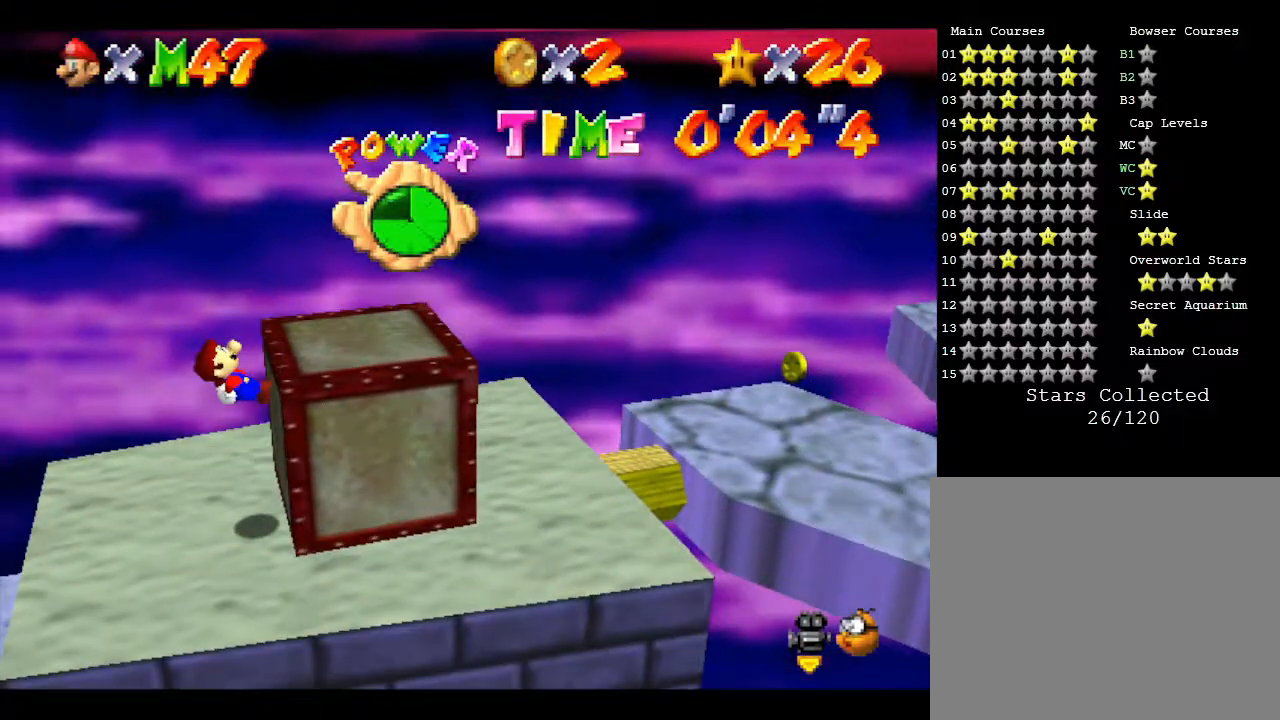
{"buttons": [], "left_stick": "right", "events": [[67, "left_stick", "center"], [350, "left_stick", "right"]]}
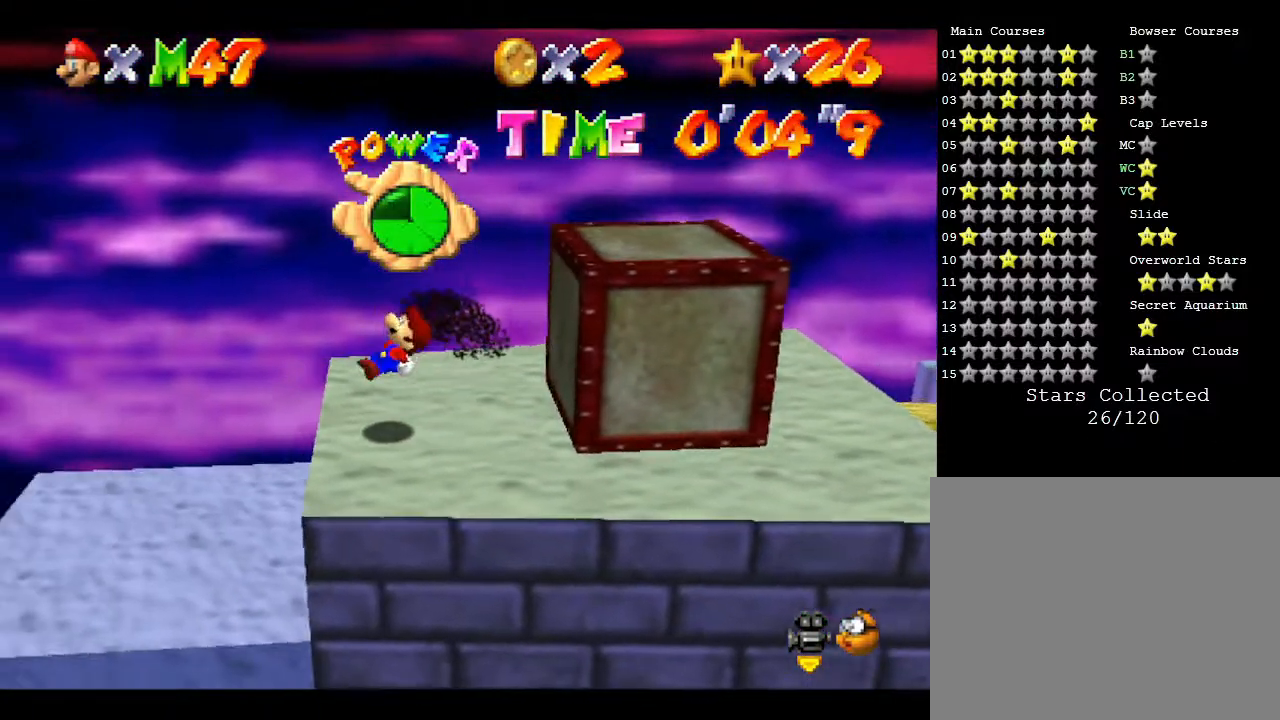
{"buttons": [], "left_stick": "right", "events": []}
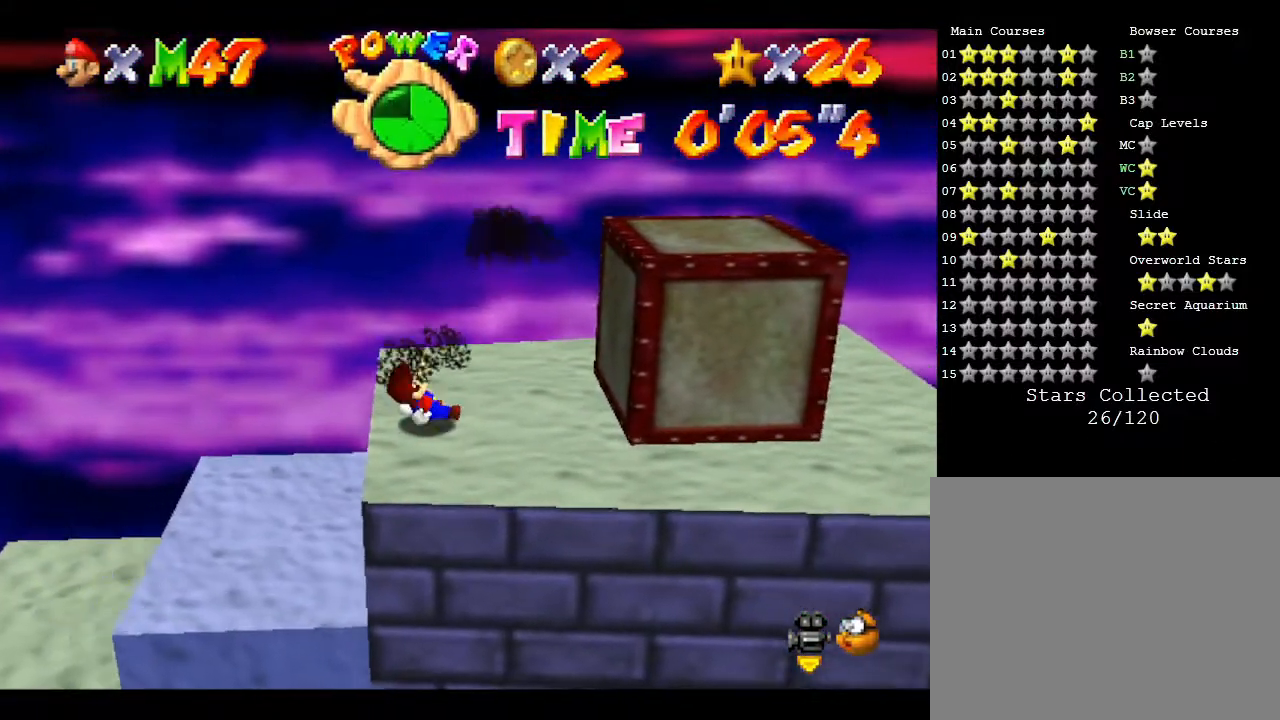
{"buttons": [], "left_stick": "down-right", "events": [[167, "left_stick", "down-right"]]}
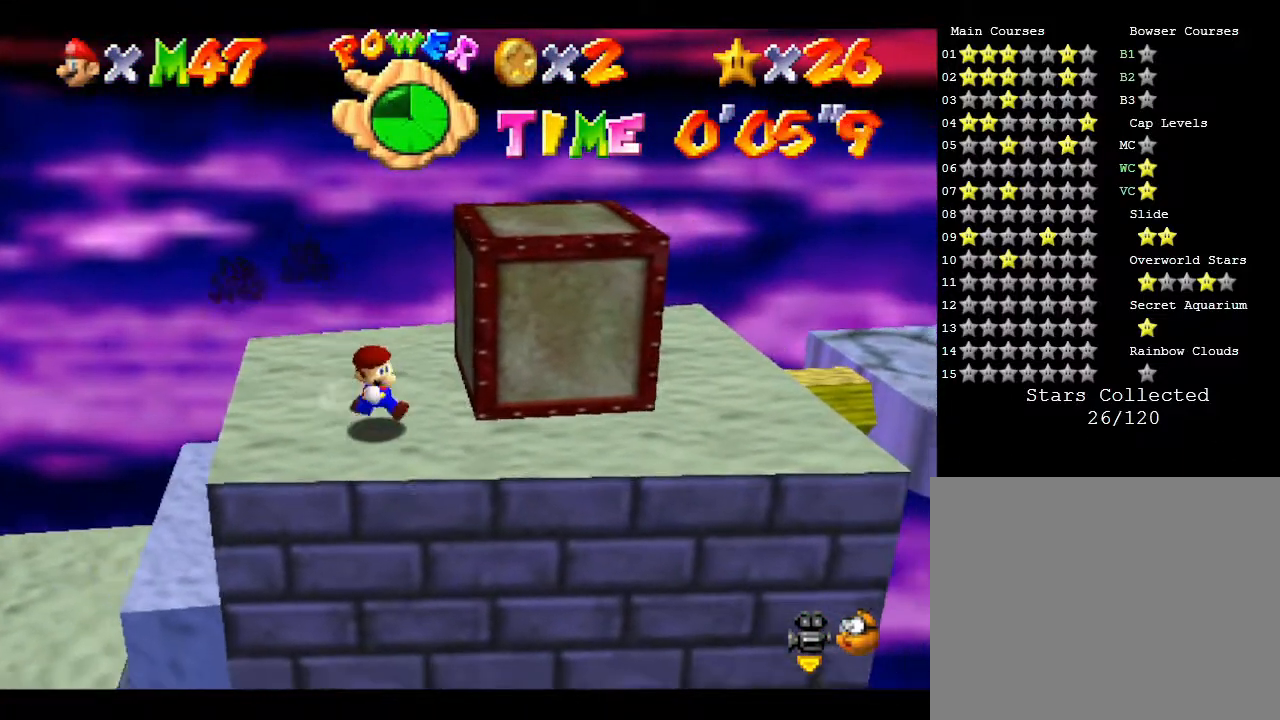
{"buttons": [], "left_stick": "right", "events": [[67, "left_stick", "right"], [200, "left_stick", "down-right"], [367, "left_stick", "right"]]}
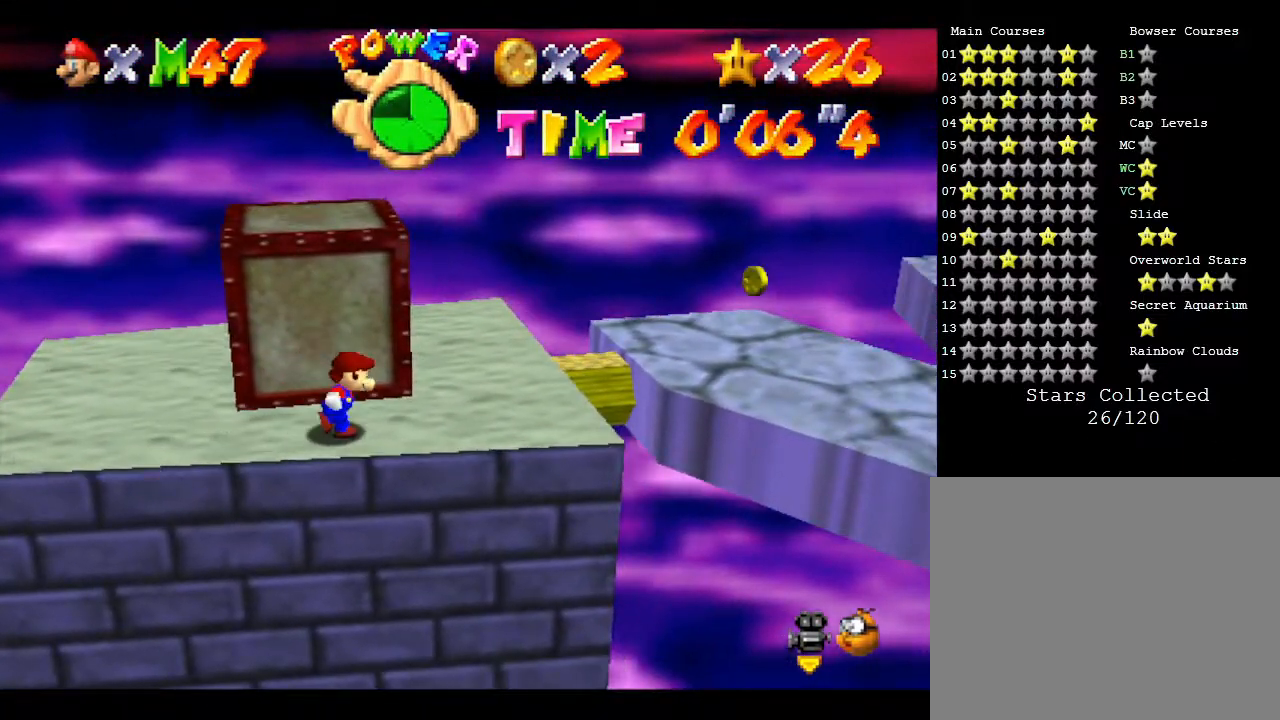
{"buttons": [], "left_stick": "right", "events": [[167, "B", "down"], [367, "B", "up"]]}
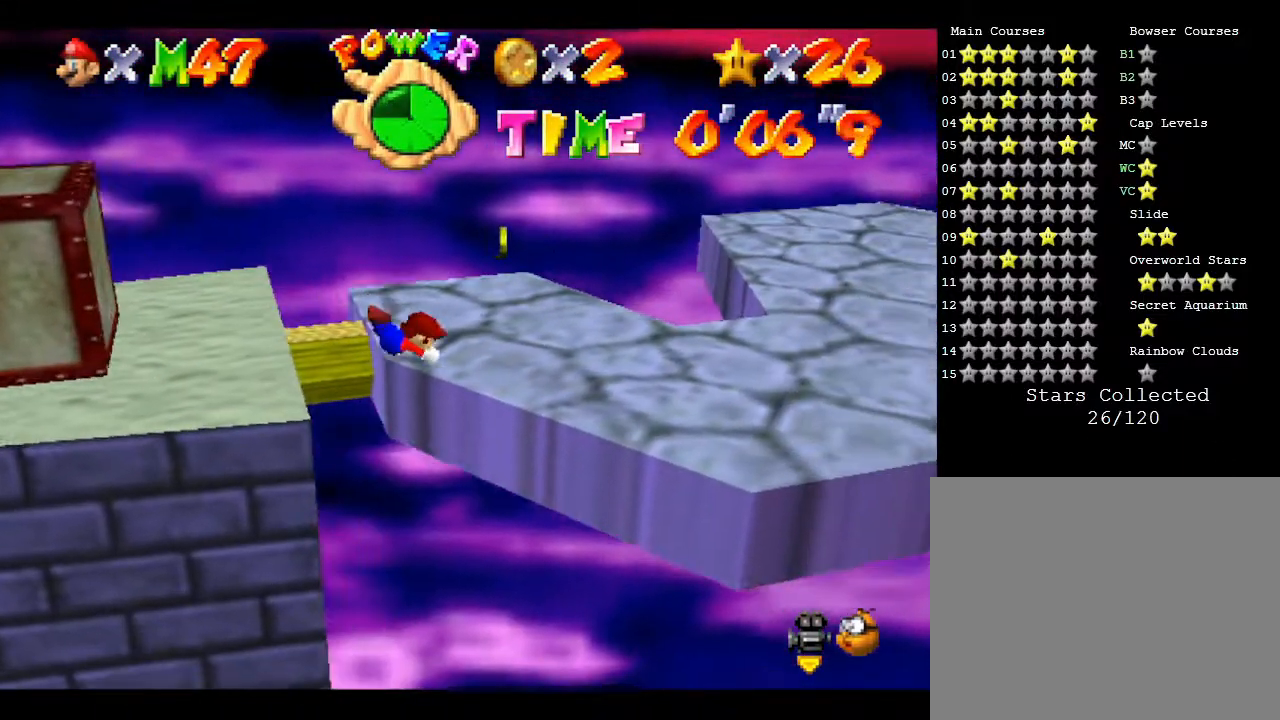
{"buttons": [], "left_stick": "down", "events": [[83, "left_stick", "up"], [167, "left_stick", "center"], [450, "left_stick", "down"]]}
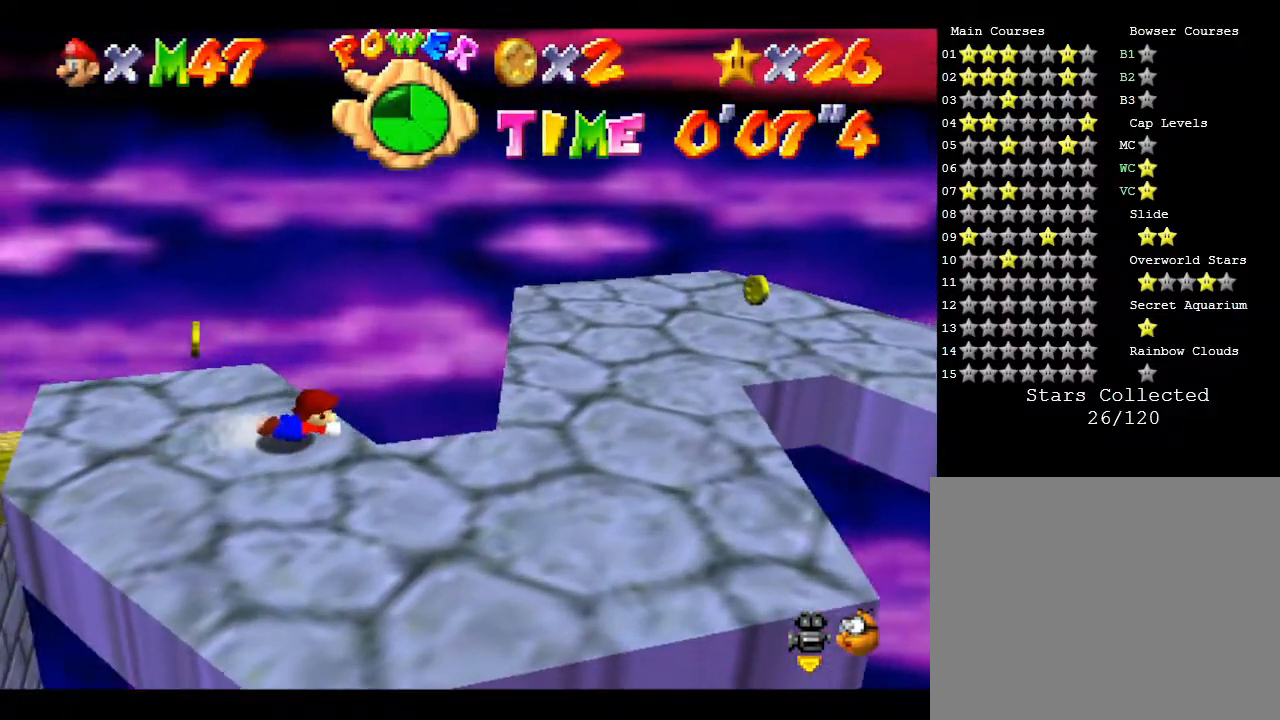
{"buttons": ["A"], "left_stick": "down-left", "events": [[50, "A", "down"], [83, "left_stick", "down-left"]]}
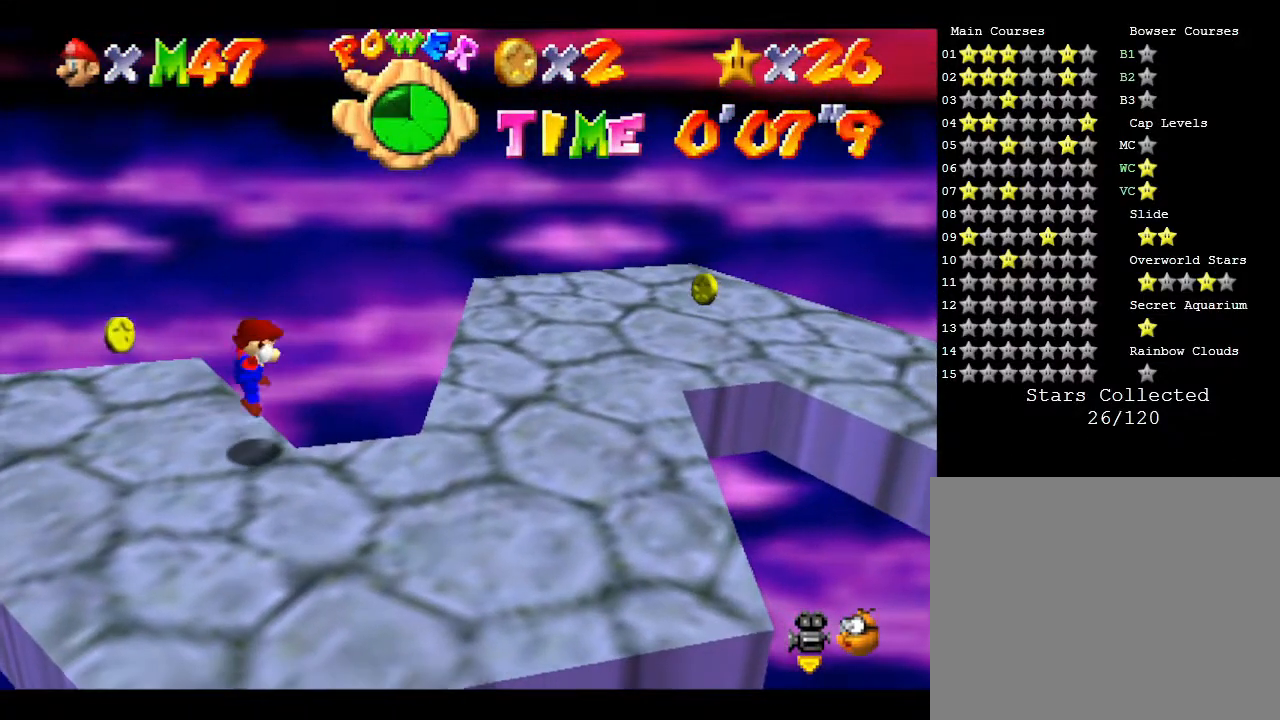
{"buttons": [], "left_stick": "down", "events": [[100, "A", "up"], [317, "left_stick", "down"]]}
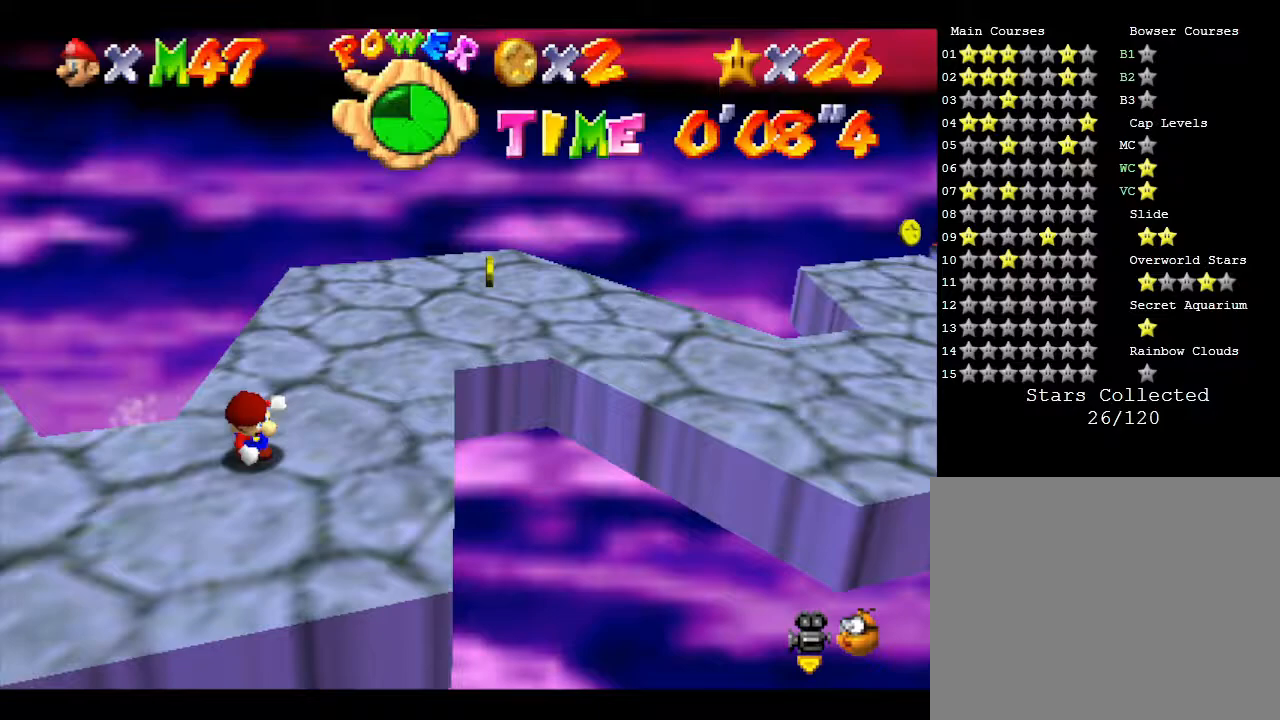
{"buttons": ["A"], "left_stick": "up-left", "events": [[150, "left_stick", "up"], [200, "left_stick", "left"], [317, "left_stick", "up-left"], [433, "A", "down"]]}
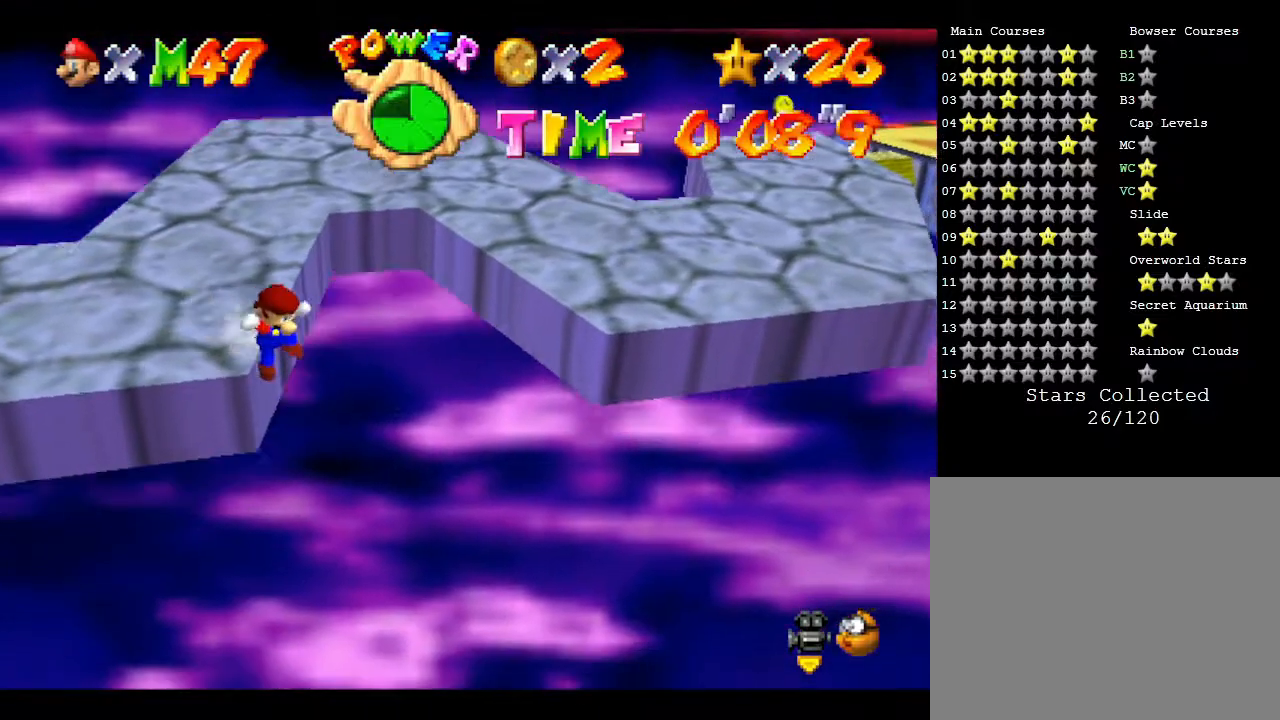
{"buttons": [], "left_stick": "up-left", "events": [[317, "A", "up"]]}
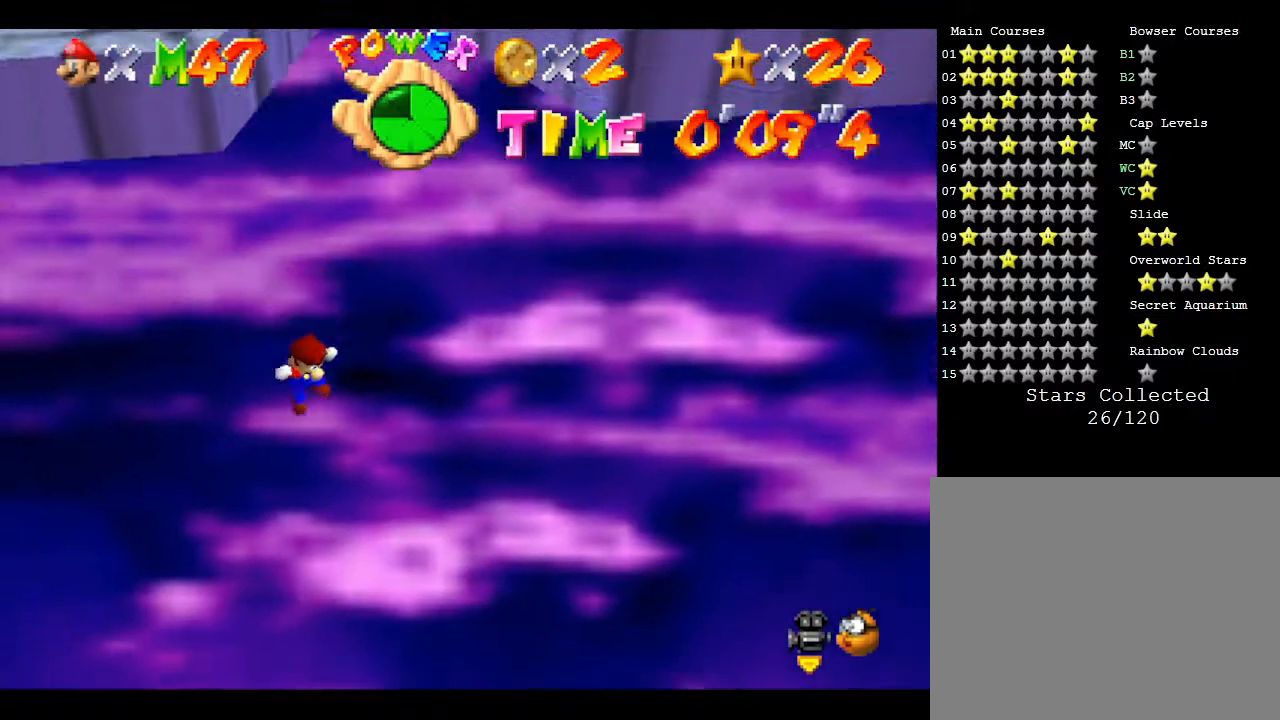
{"buttons": [], "left_stick": "center", "events": [[33, "left_stick", "center"]]}
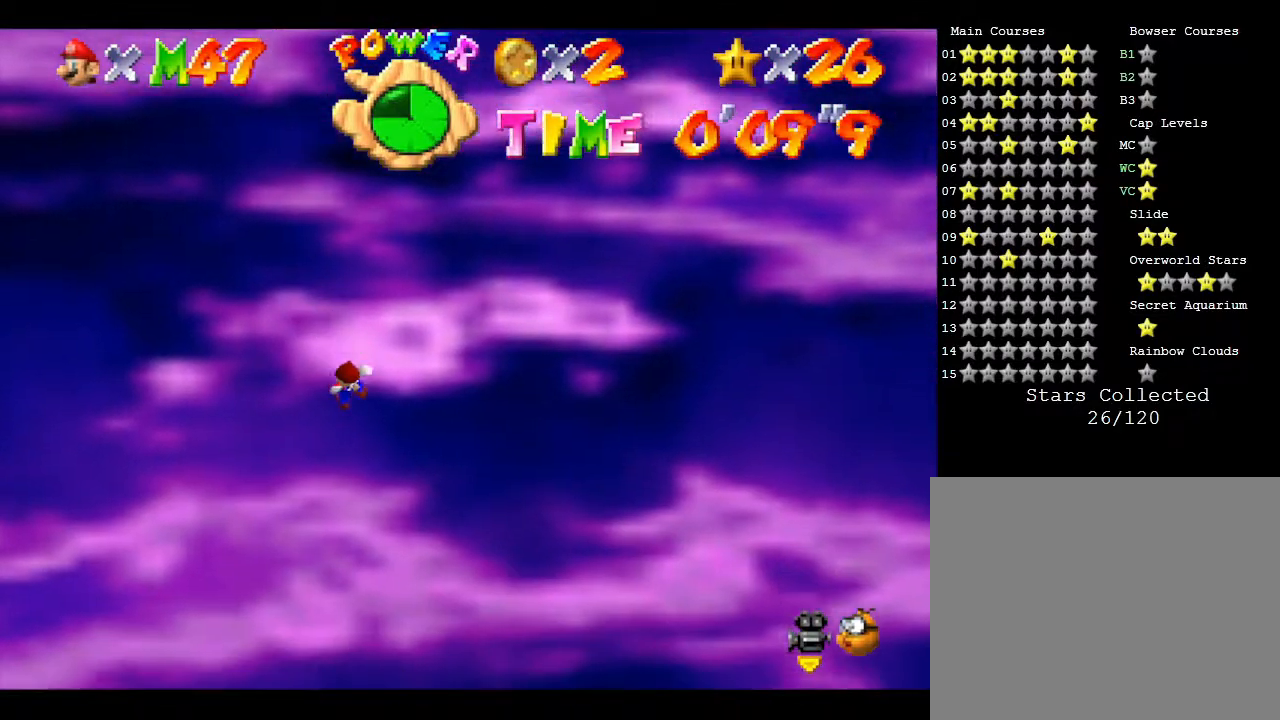
{"buttons": [], "left_stick": "center", "events": []}
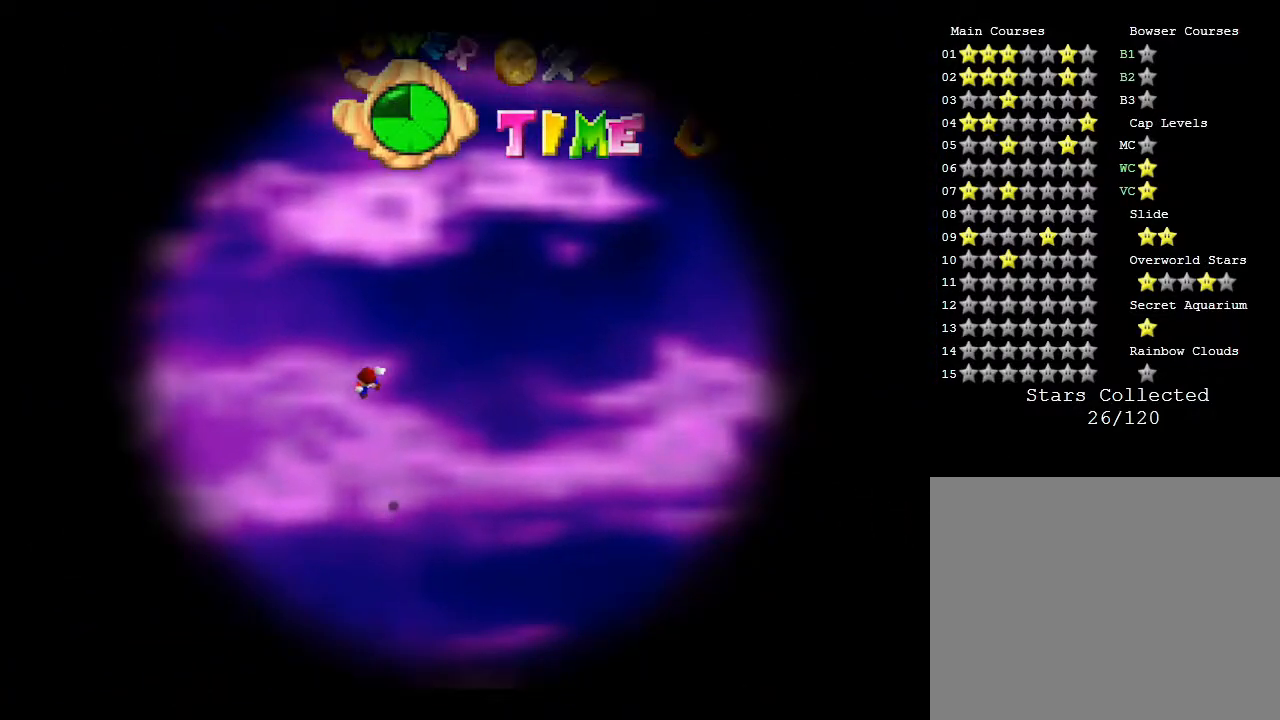
{"buttons": [], "left_stick": "center", "events": []}
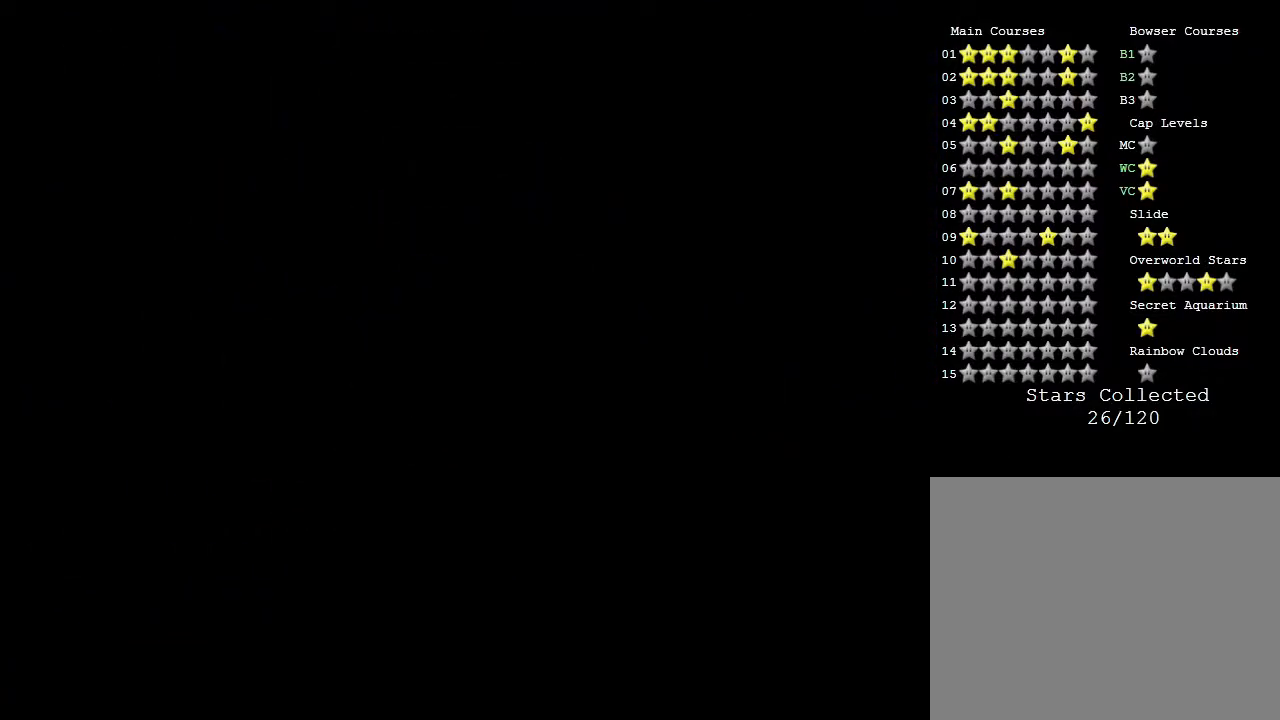
{"buttons": [], "left_stick": "center", "events": []}
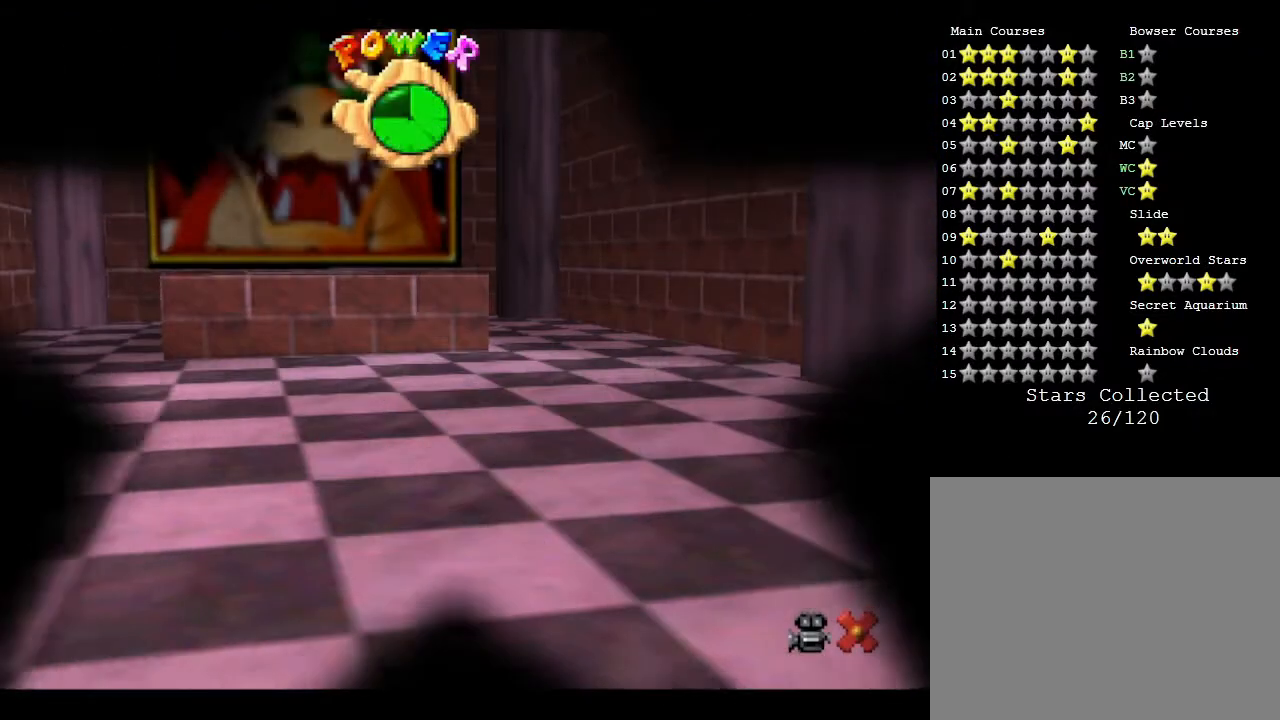
{"buttons": [], "left_stick": "center", "events": []}